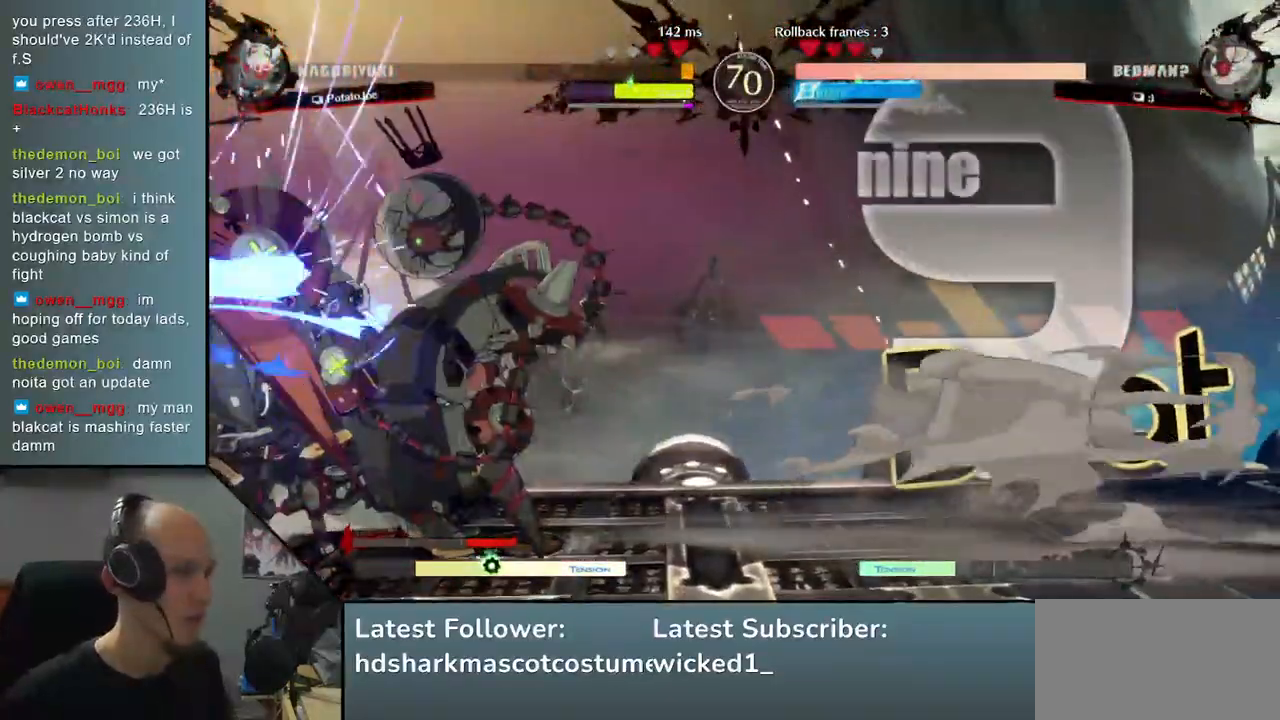
Gameplay with a controller (arcade stick); each line is a JSON object with the inputs held at the frame after it. "events" lists button and stick changes between this image and that frame as [ms after this image, input, new state], when the widget could be followed in between. Not read: L3 R3 other_buttons.
{"buttons": [], "left_stick": "left", "right_stick": "left", "events": [[400, "left_stick", "up"], [400, "right_stick", "up"], [500, "left_stick", "left"], [500, "right_stick", "left"]]}
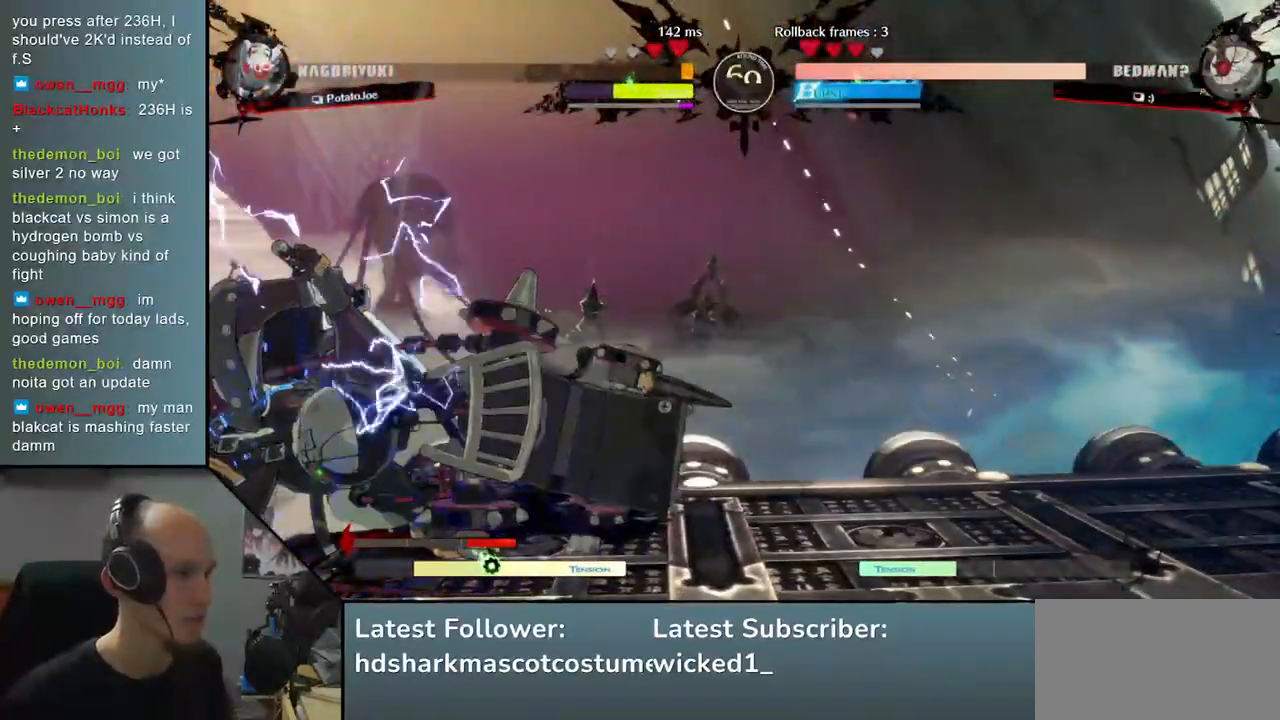
{"buttons": [], "left_stick": "down-left", "right_stick": "down-left", "events": [[50, "left_stick", "down-left"], [50, "right_stick", "down-left"]]}
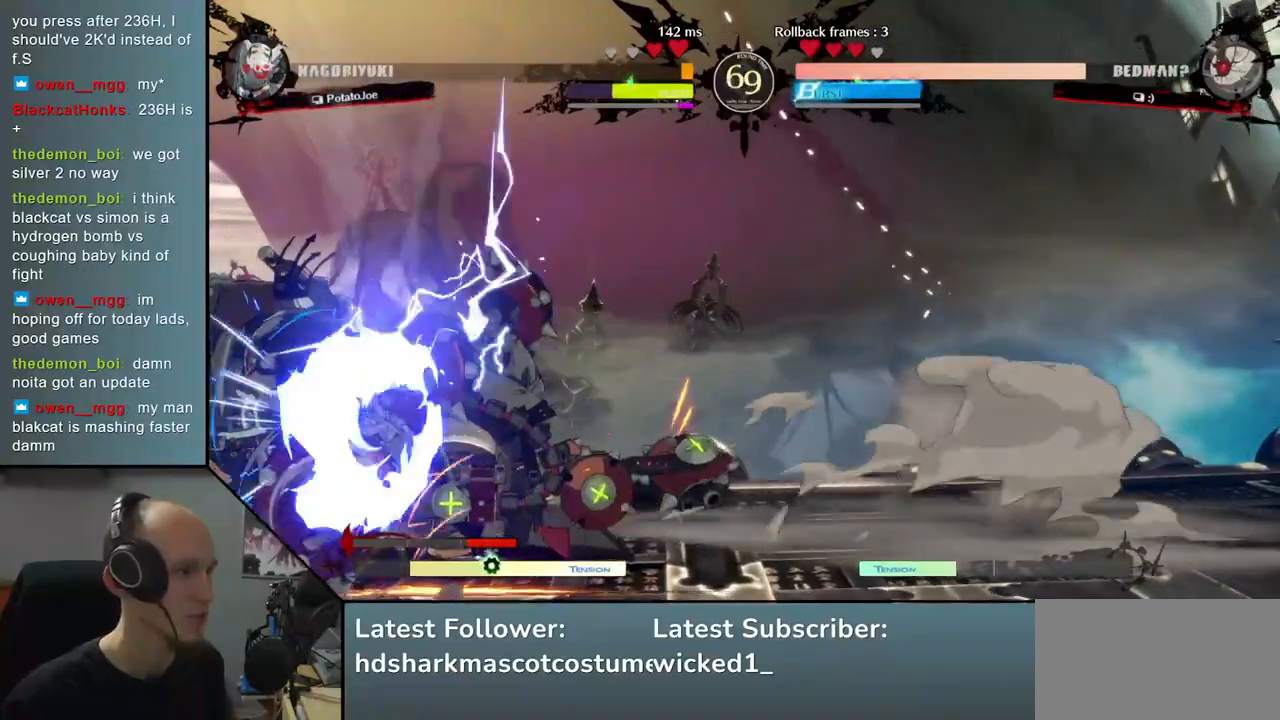
{"buttons": [], "left_stick": "up-left", "right_stick": "up-left", "events": [[367, "left_stick", "up-left"], [367, "right_stick", "up-left"]]}
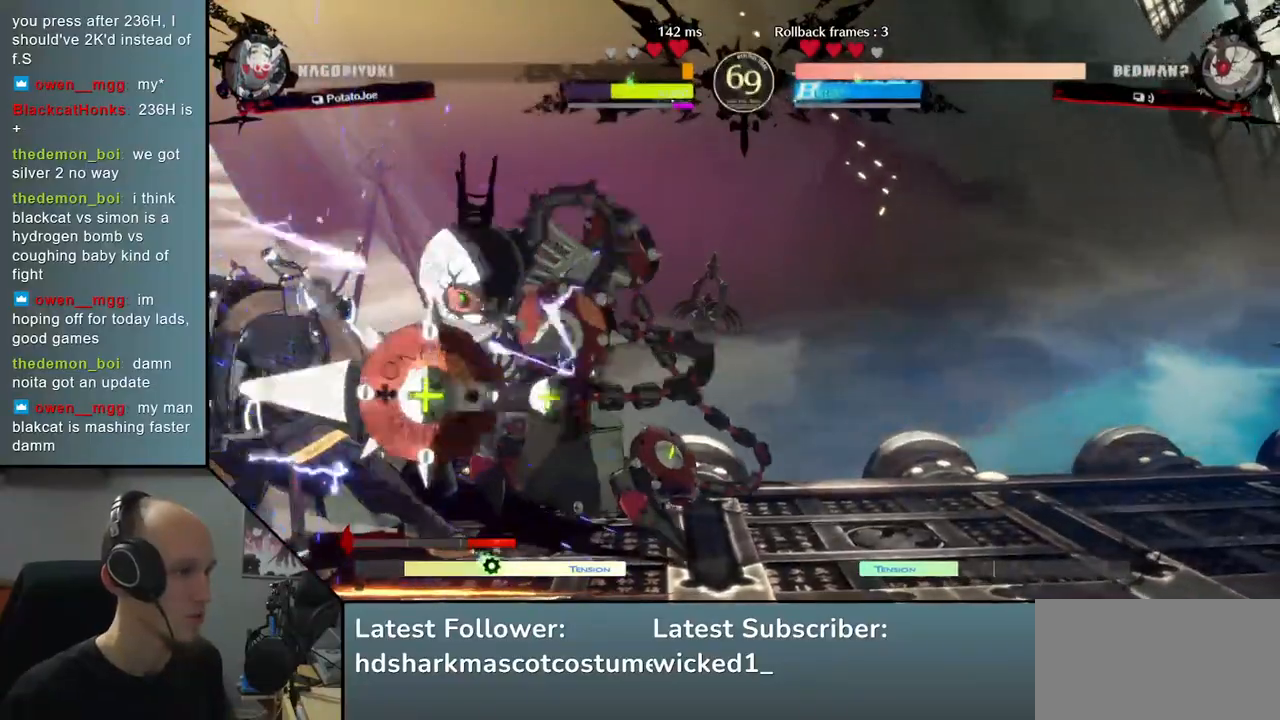
{"buttons": [], "left_stick": "down-left", "right_stick": "down-left", "events": [[17, "left_stick", "down-left"], [17, "right_stick", "down-left"], [333, "left_stick", "up"], [333, "right_stick", "up"], [417, "left_stick", "left"], [417, "right_stick", "left"], [467, "left_stick", "down-left"], [467, "right_stick", "down-left"]]}
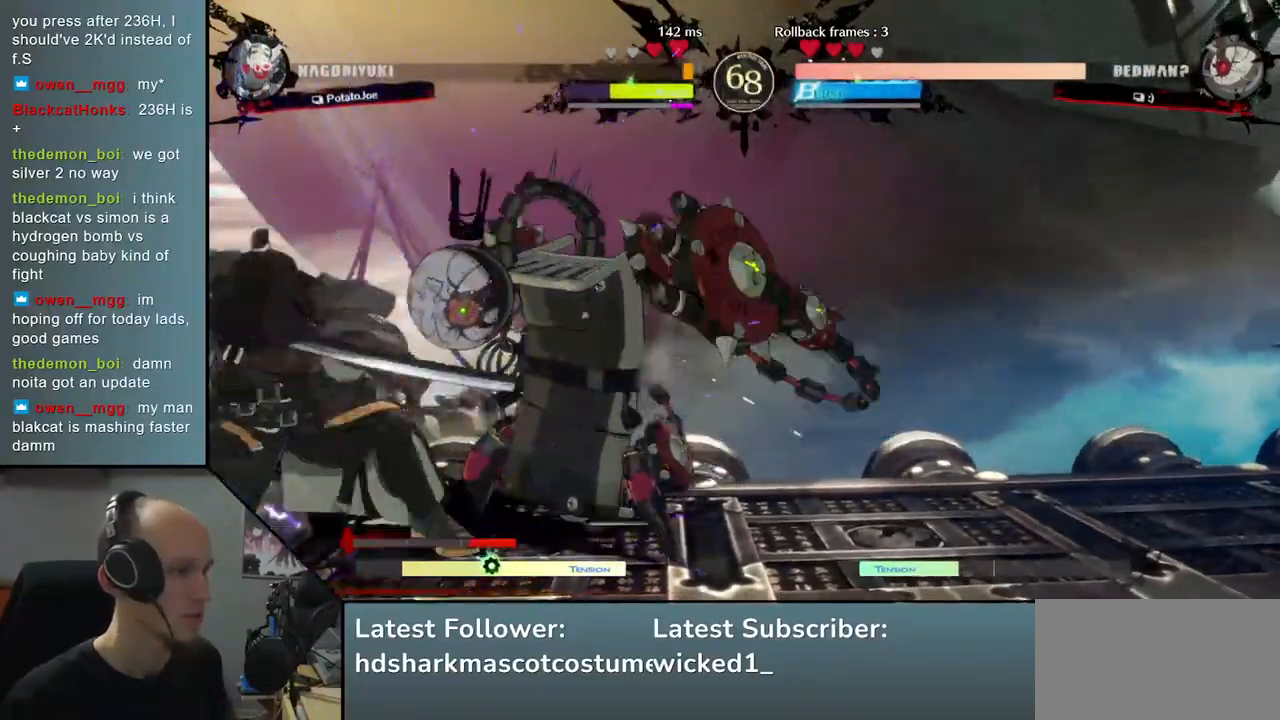
{"buttons": [], "left_stick": "down-left", "right_stick": "down-left", "events": [[217, "left_stick", "up-left"], [217, "right_stick", "up-left"], [367, "left_stick", "down-left"], [367, "right_stick", "down-left"]]}
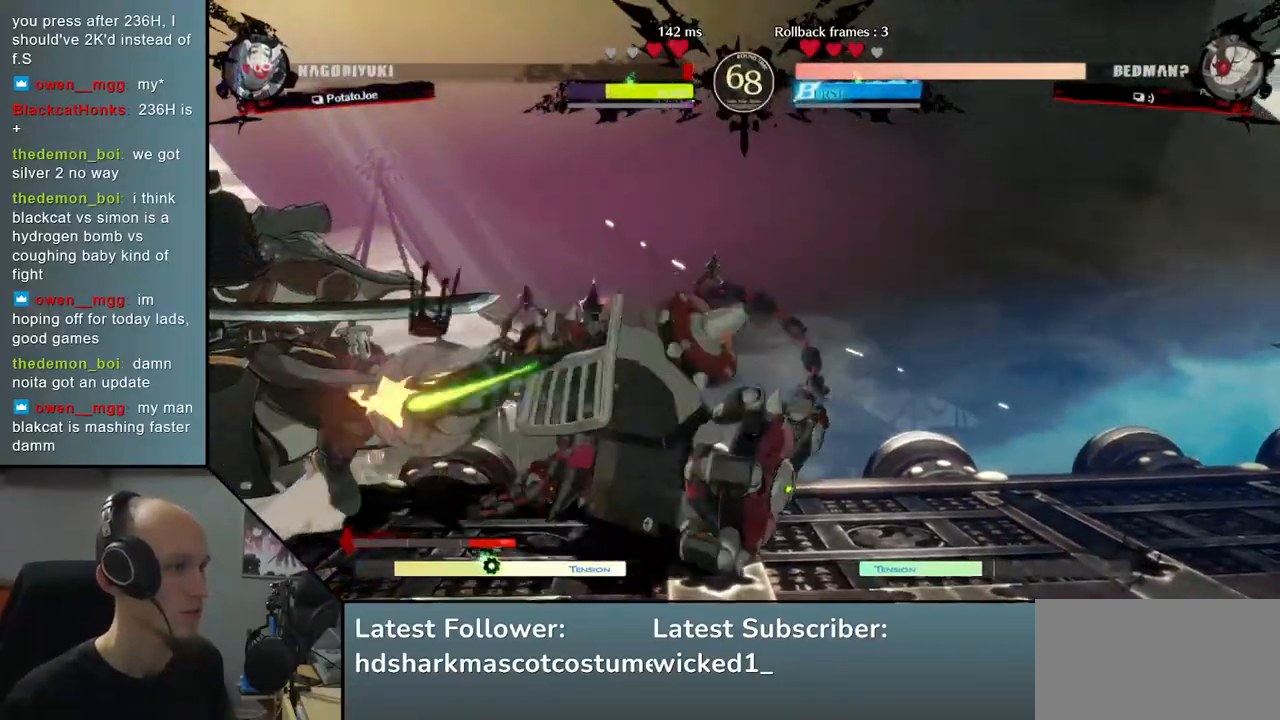
{"buttons": [], "left_stick": "down-left", "right_stick": "down-left", "events": []}
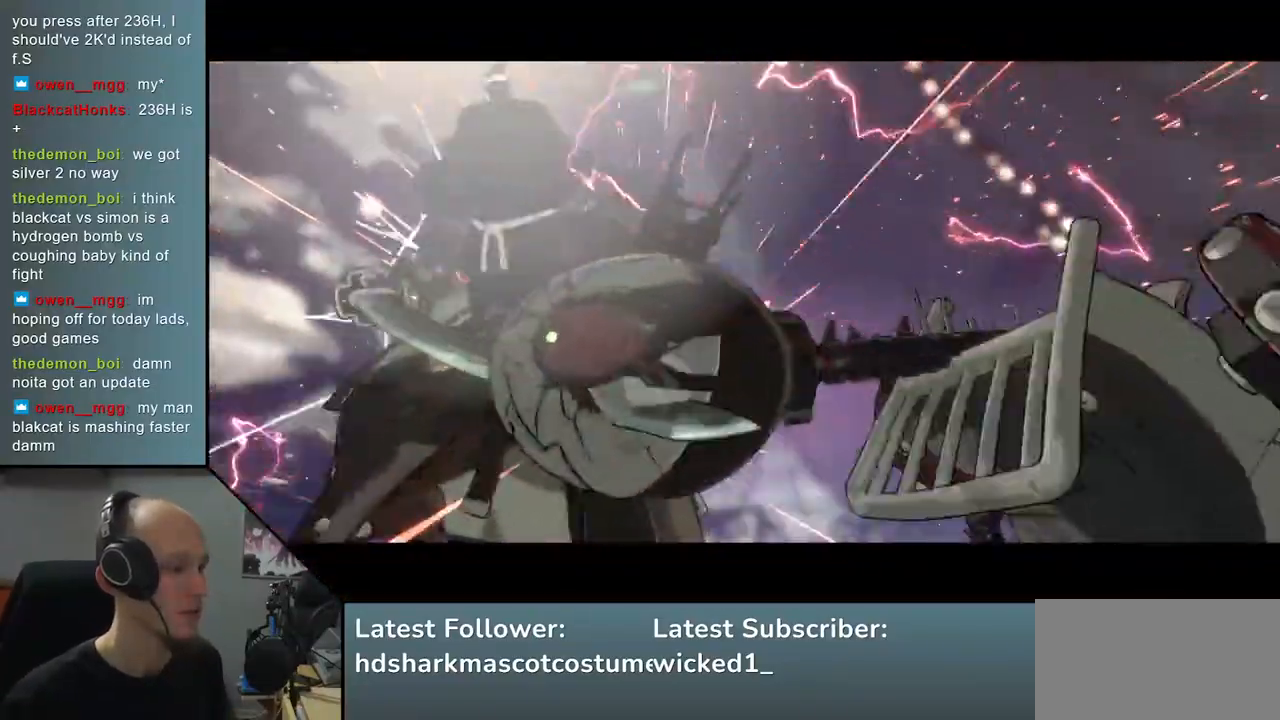
{"buttons": [], "left_stick": "down", "right_stick": "down", "events": [[300, "left_stick", "down"], [300, "right_stick", "down"]]}
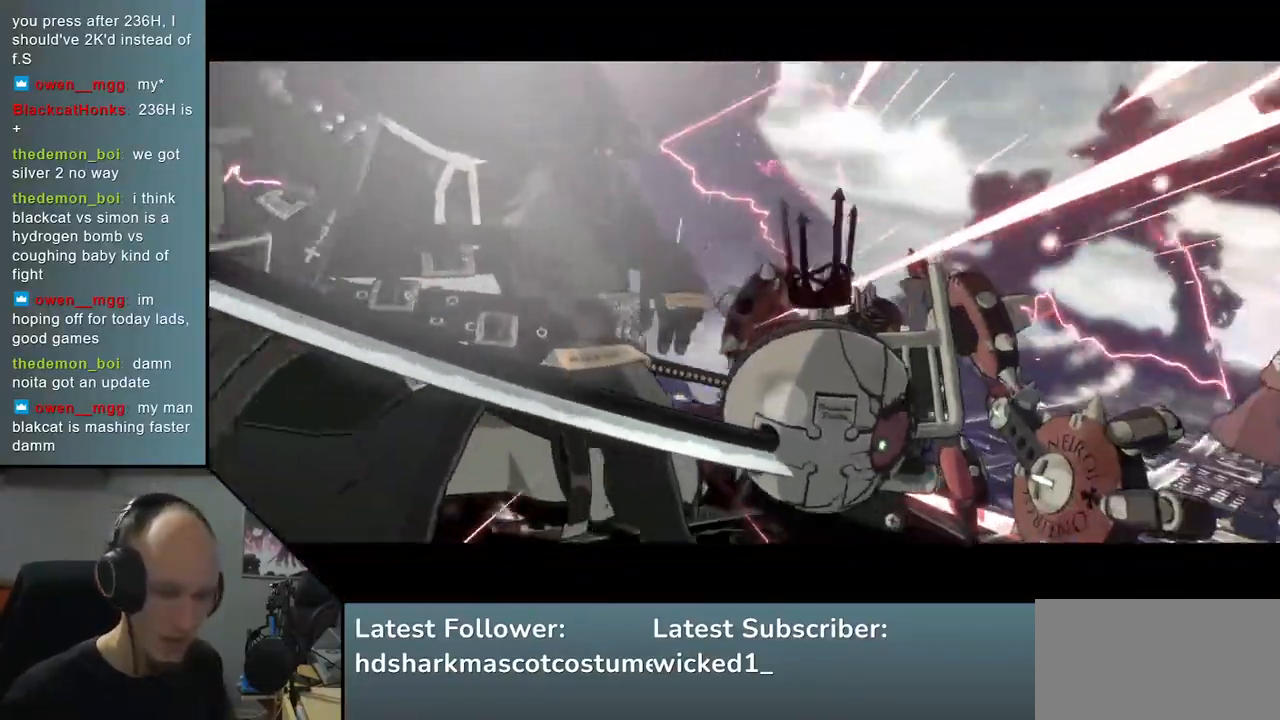
{"buttons": [], "left_stick": "down-left", "right_stick": "down-left", "events": [[133, "left_stick", "down-left"], [133, "right_stick", "down-left"]]}
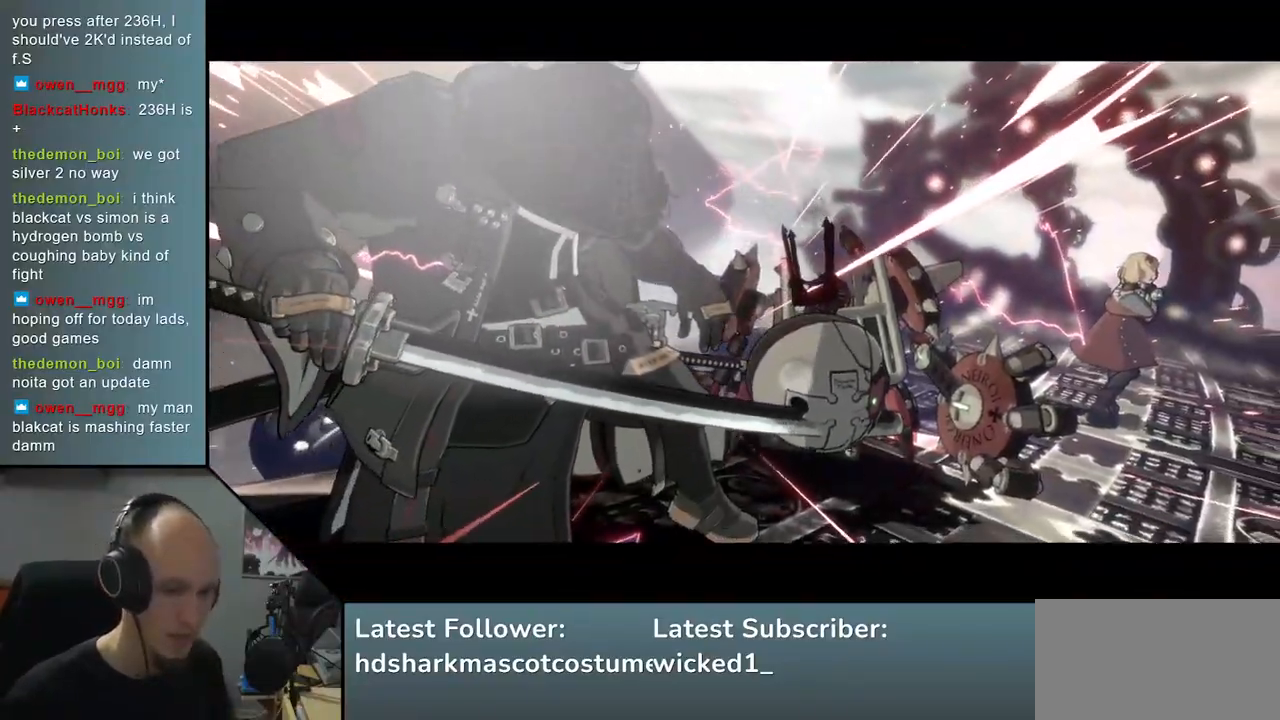
{"buttons": [], "left_stick": "center", "right_stick": "center", "events": [[17, "left_stick", "down"], [17, "right_stick", "down"], [117, "left_stick", "center"], [117, "right_stick", "center"]]}
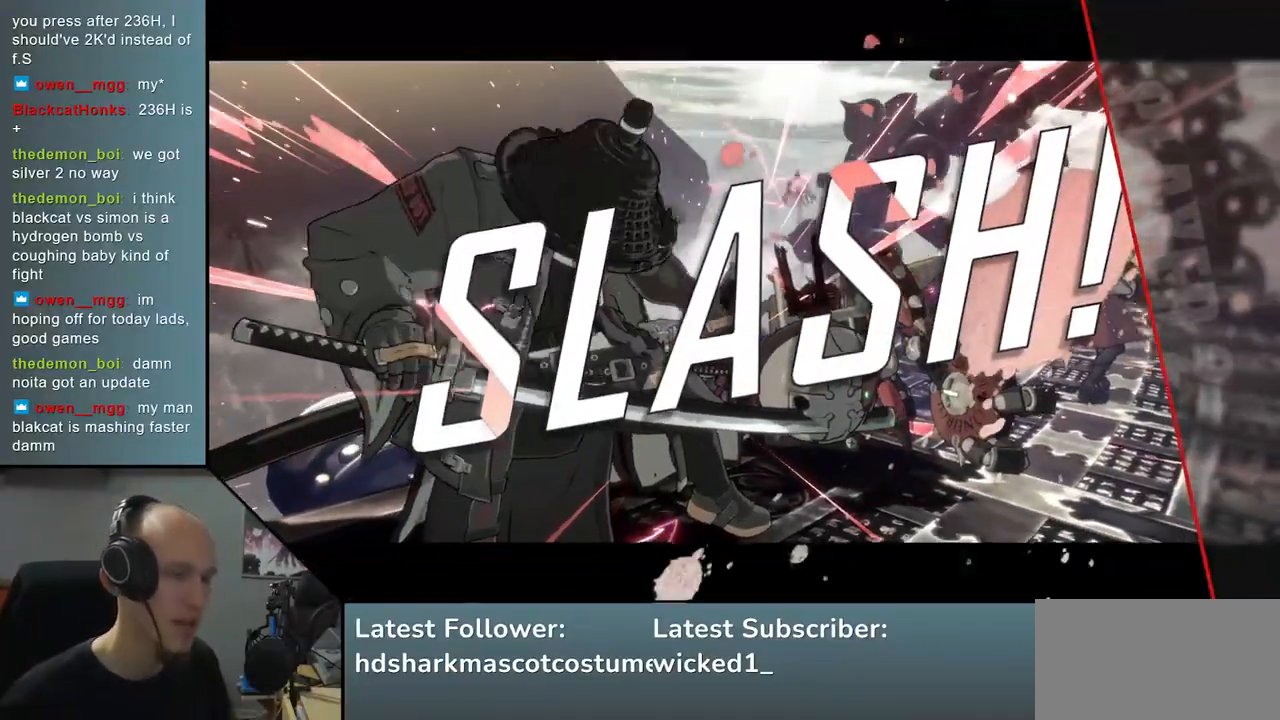
{"buttons": [], "left_stick": "center", "right_stick": "center", "events": []}
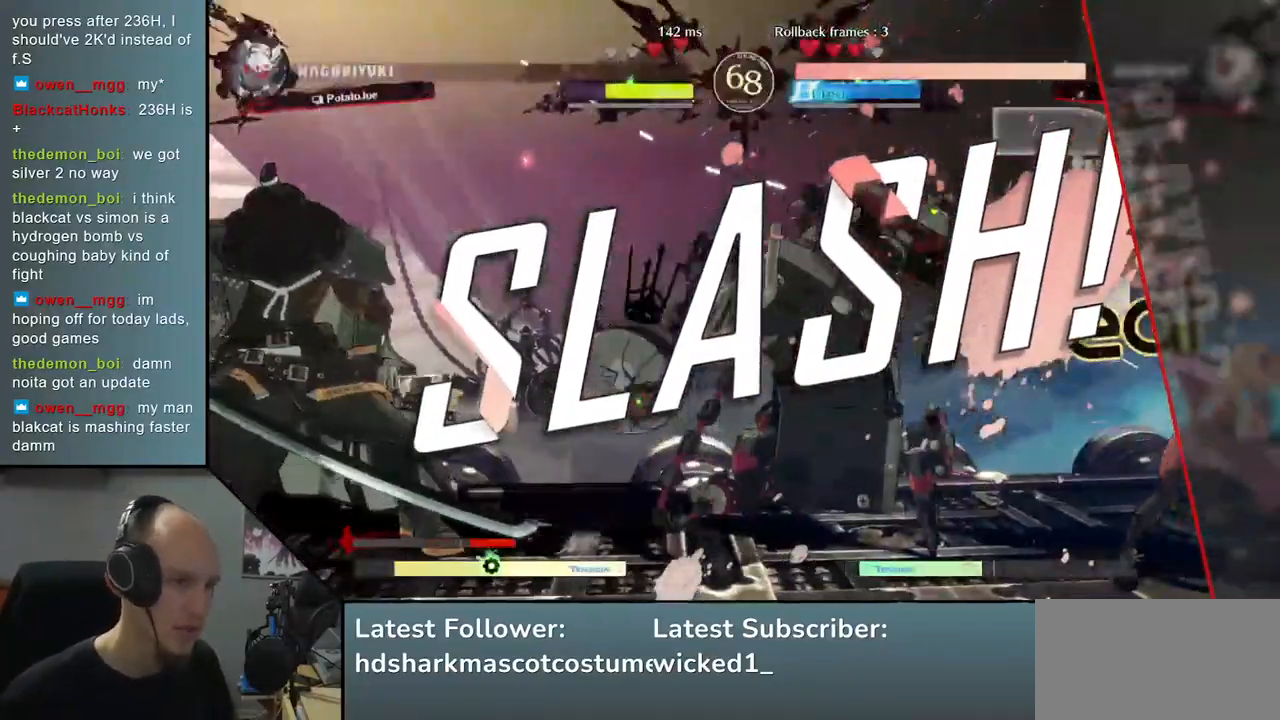
{"buttons": [], "left_stick": "center", "right_stick": "center", "events": []}
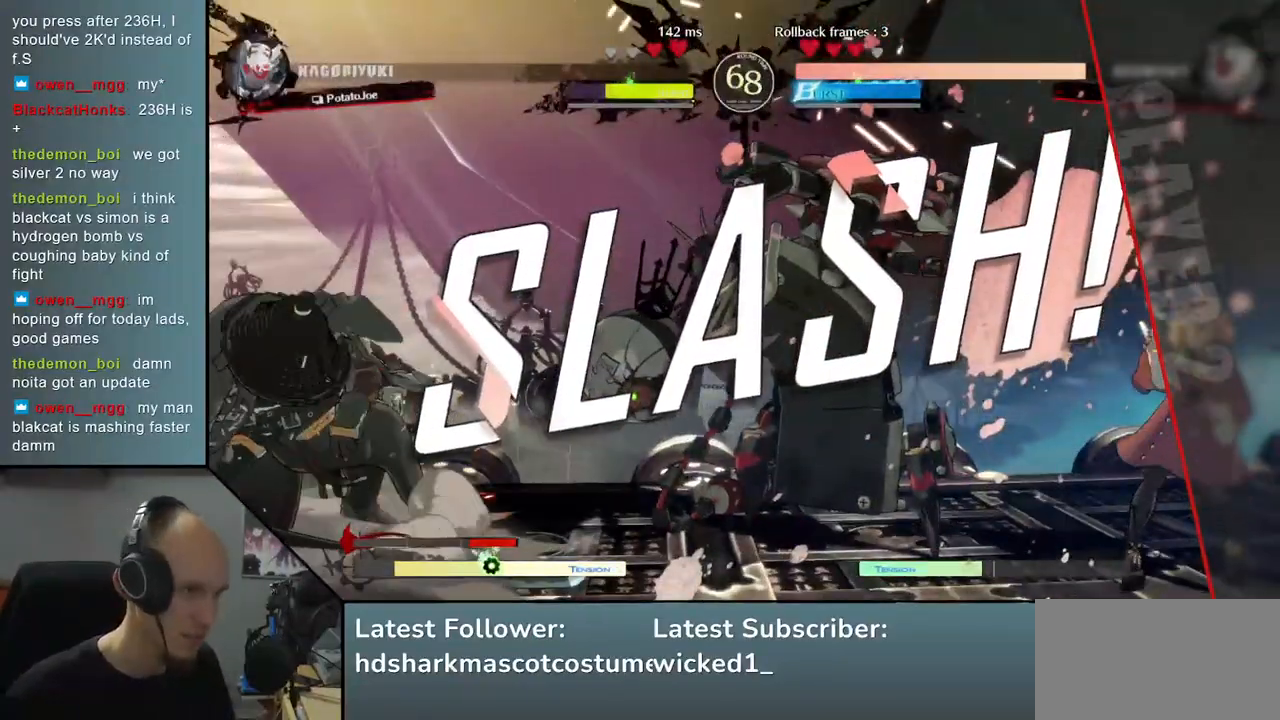
{"buttons": [], "left_stick": "center", "right_stick": "center", "events": []}
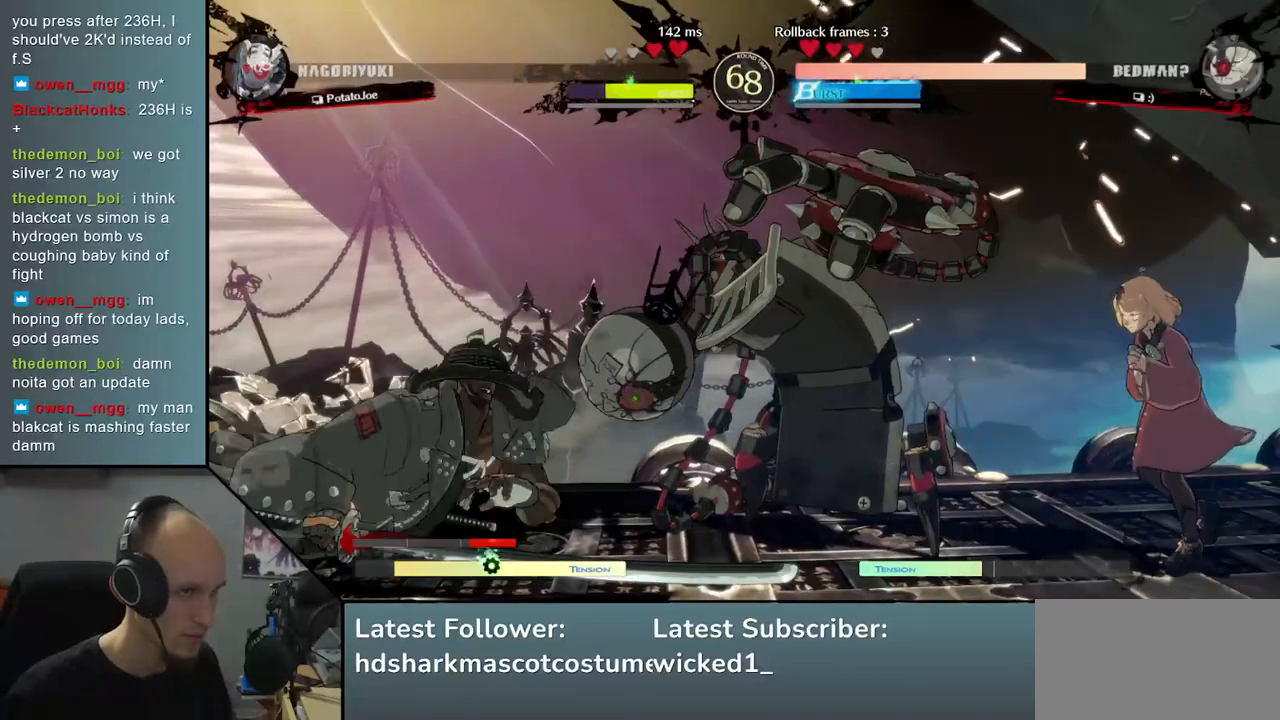
{"buttons": [], "left_stick": "center", "right_stick": "center", "events": []}
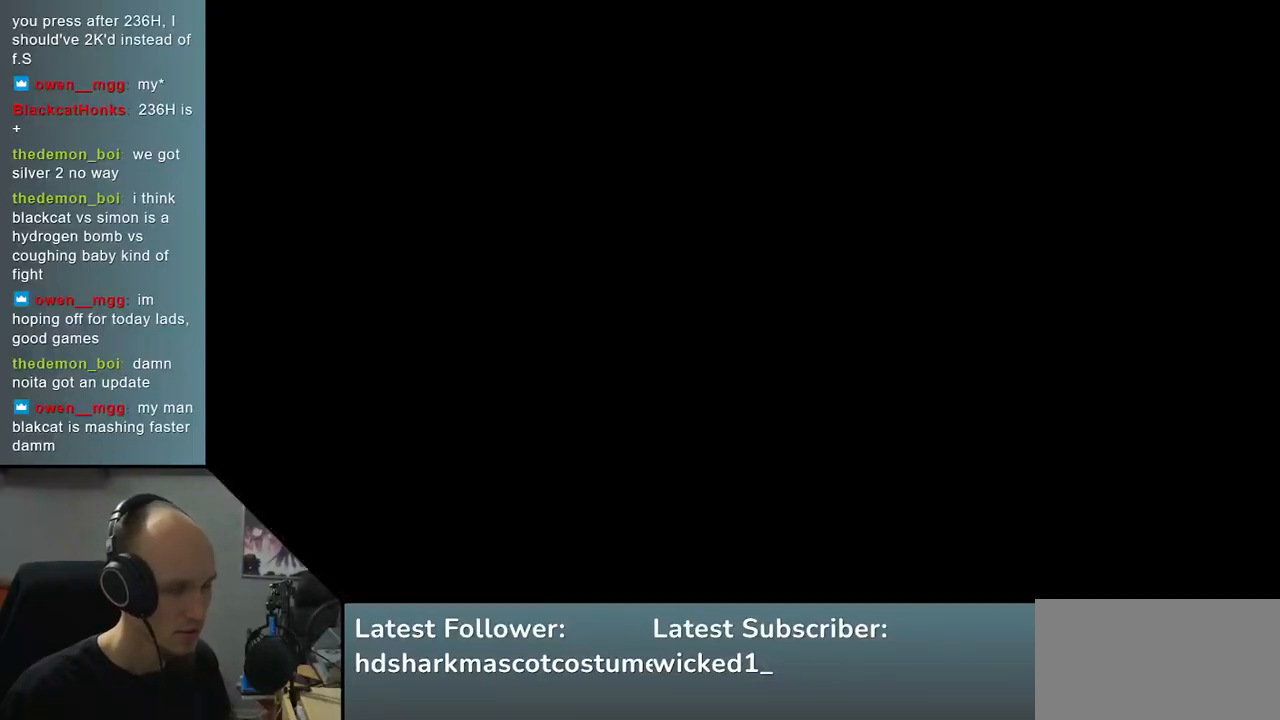
{"buttons": [], "left_stick": "center", "right_stick": "center", "events": []}
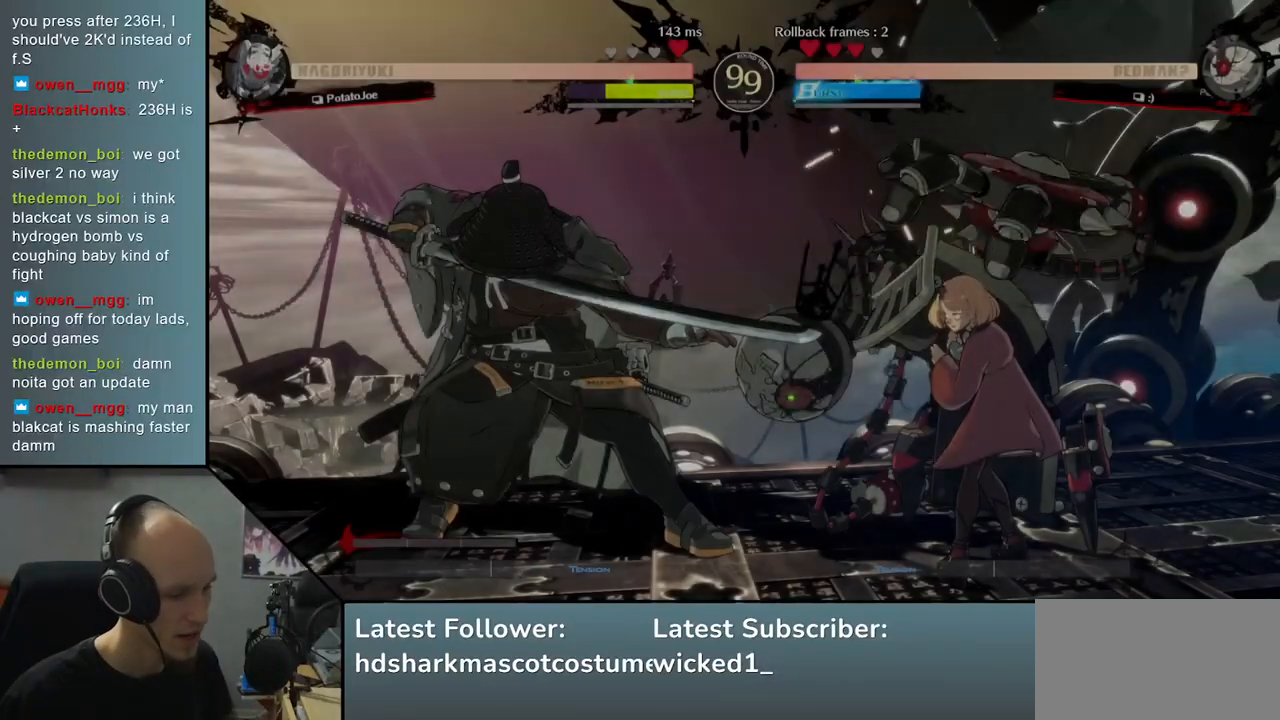
{"buttons": [], "left_stick": "center", "right_stick": "center", "events": []}
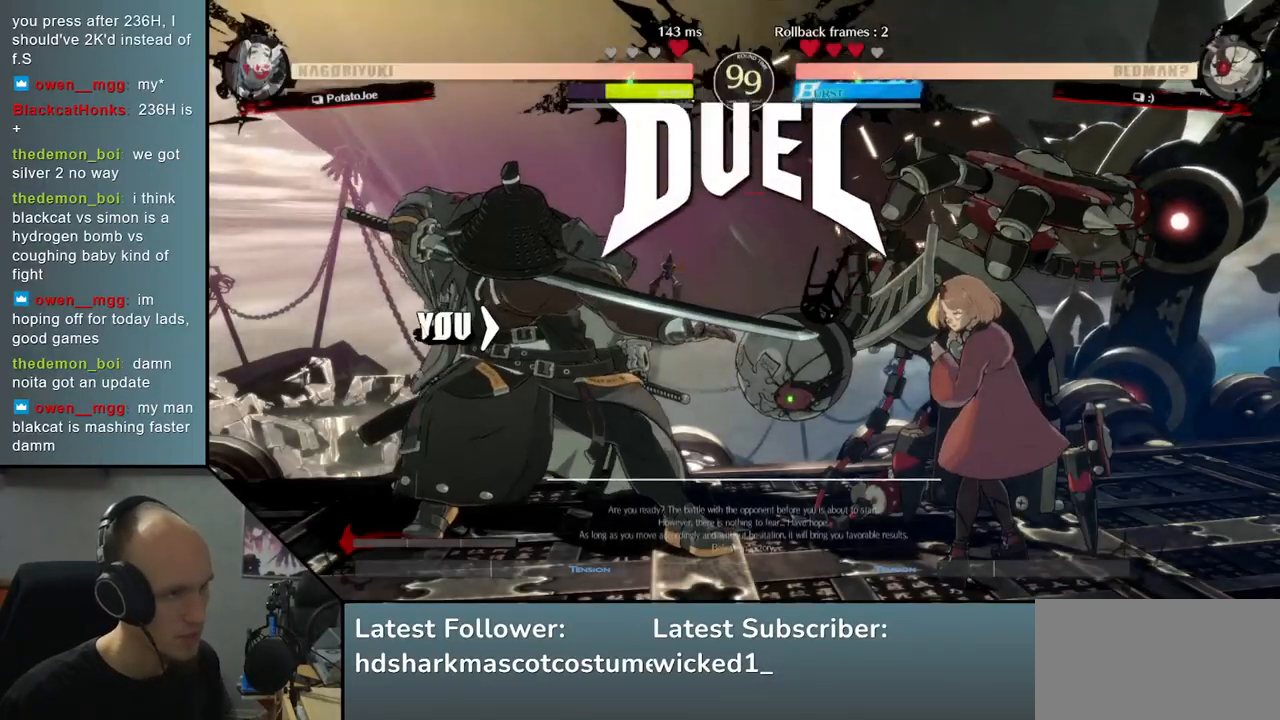
{"buttons": [], "left_stick": "center", "right_stick": "center", "events": [[283, "left_stick", "left"], [283, "right_stick", "left"], [350, "left_stick", "center"], [350, "right_stick", "center"]]}
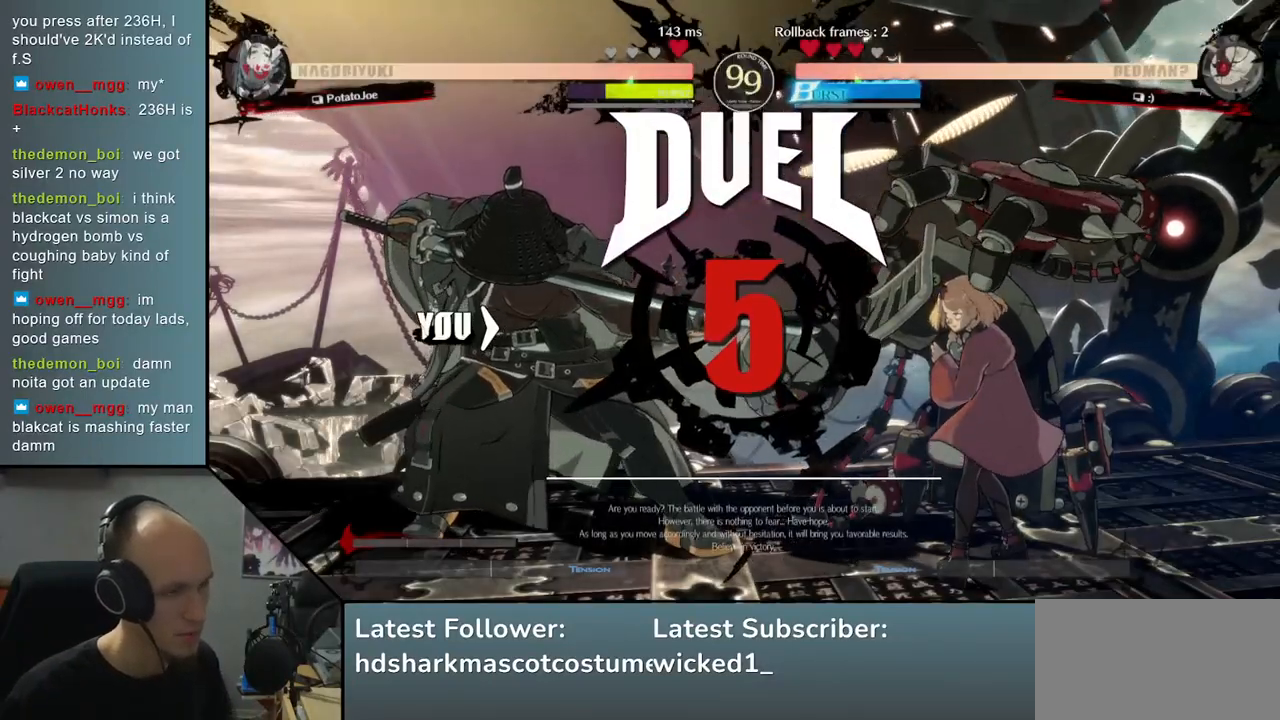
{"buttons": [], "left_stick": "down-left", "right_stick": "down-left", "events": [[133, "left_stick", "down-left"], [133, "right_stick", "down-left"]]}
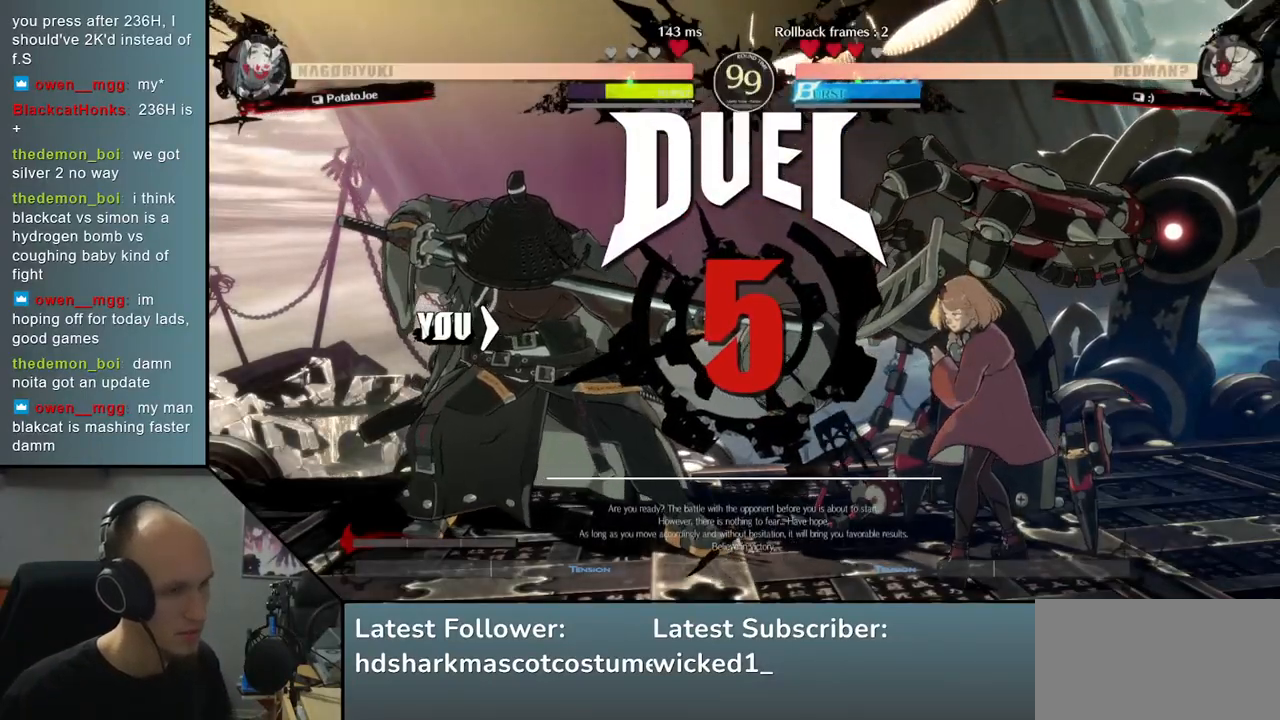
{"buttons": [], "left_stick": "down", "right_stick": "down", "events": [[317, "left_stick", "down-right"], [317, "right_stick", "down-right"], [417, "left_stick", "down"], [417, "right_stick", "down"]]}
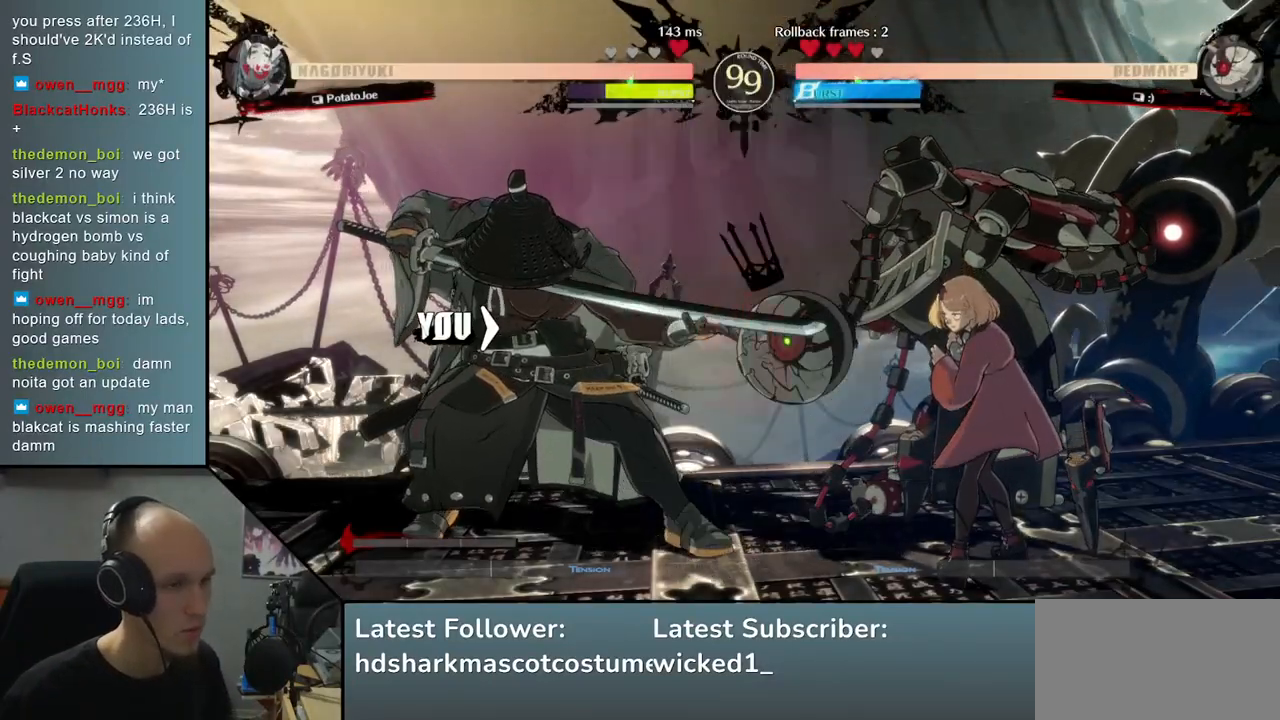
{"buttons": [], "left_stick": "down", "right_stick": "down", "events": []}
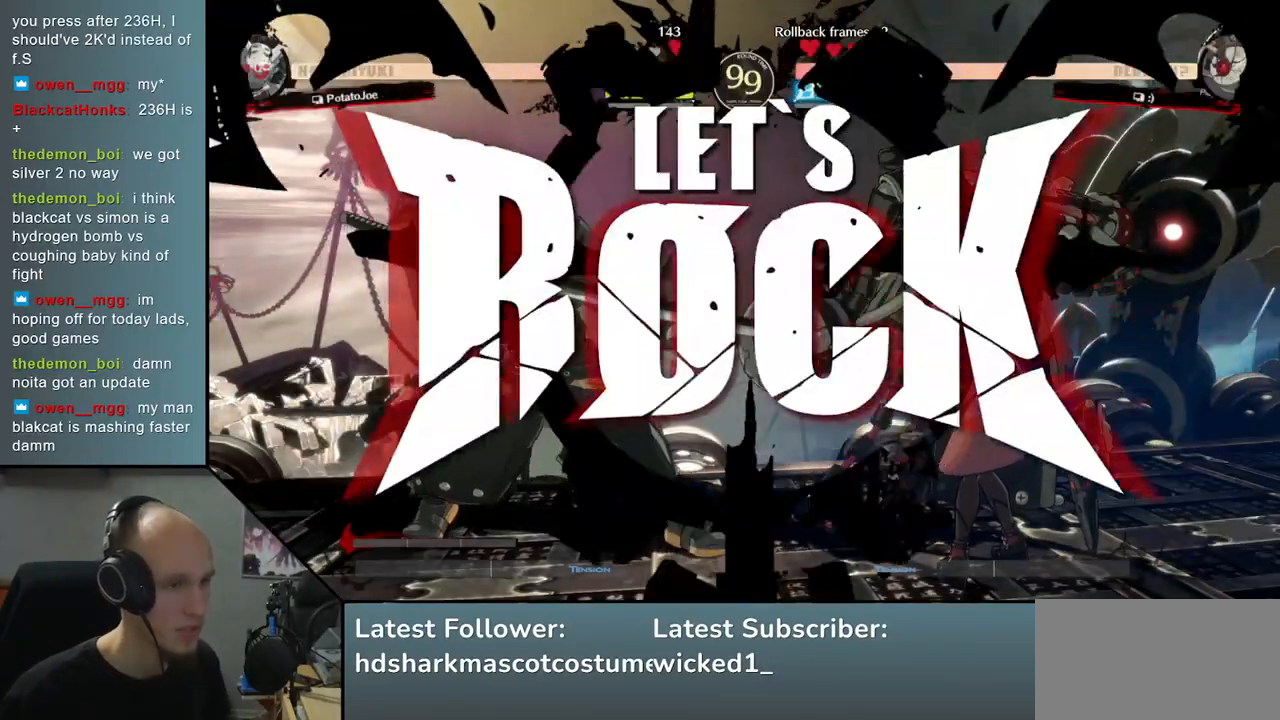
{"buttons": [], "left_stick": "center", "right_stick": "center", "events": [[250, "left_stick", "left"], [250, "right_stick", "left"], [300, "L1", "down"], [400, "L1", "up"], [467, "left_stick", "center"], [467, "right_stick", "center"]]}
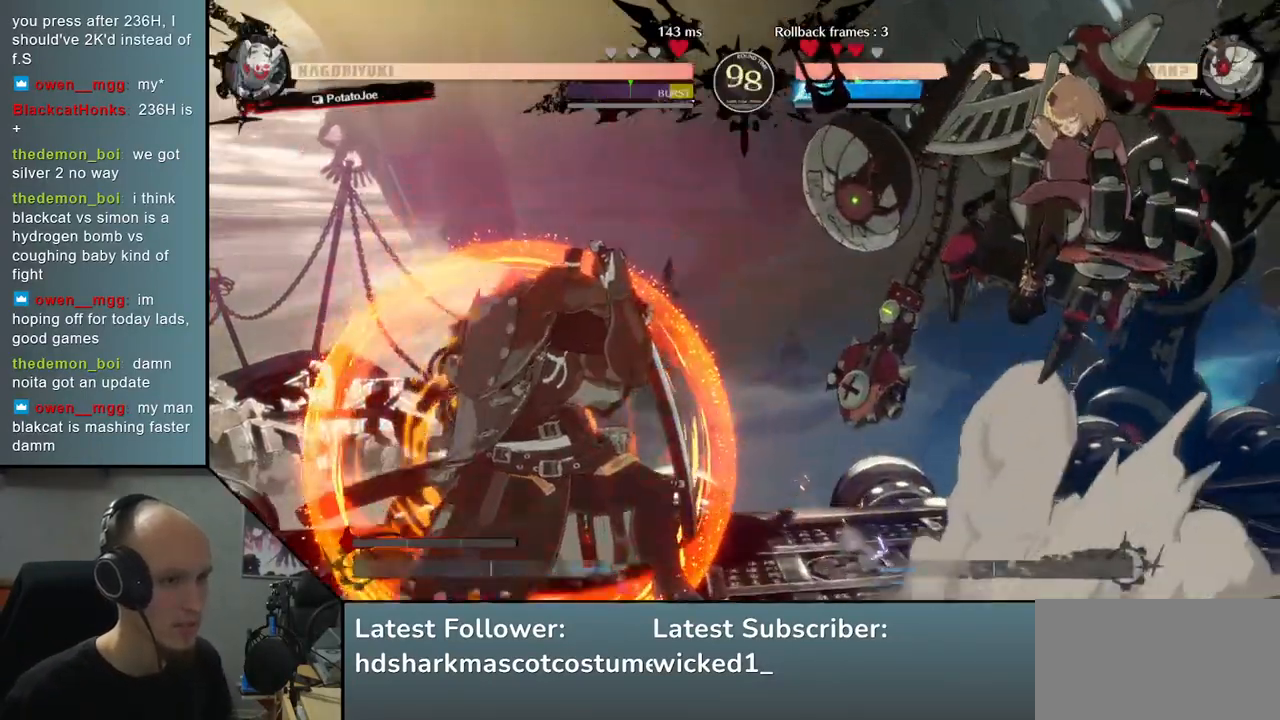
{"buttons": [], "left_stick": "left", "right_stick": "left", "events": [[233, "left_stick", "left"], [233, "right_stick", "left"]]}
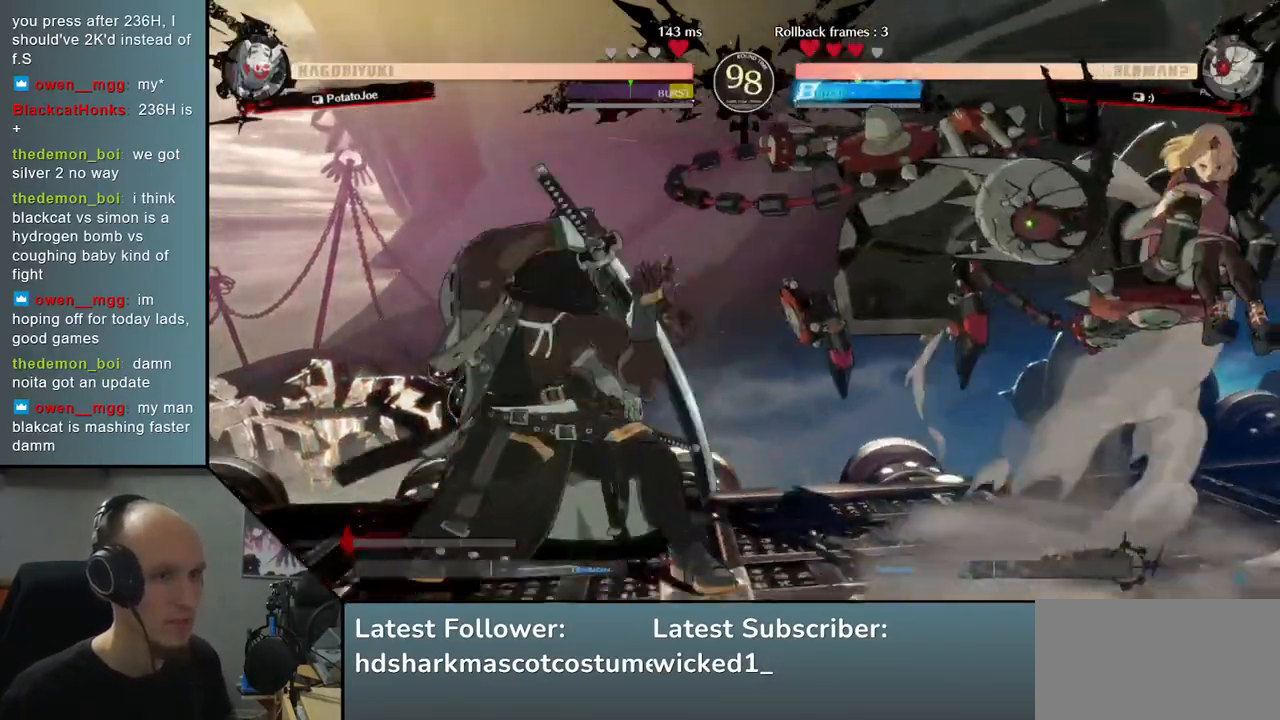
{"buttons": [], "left_stick": "down-left", "right_stick": "down-left", "events": [[400, "left_stick", "down-left"], [400, "right_stick", "down-left"]]}
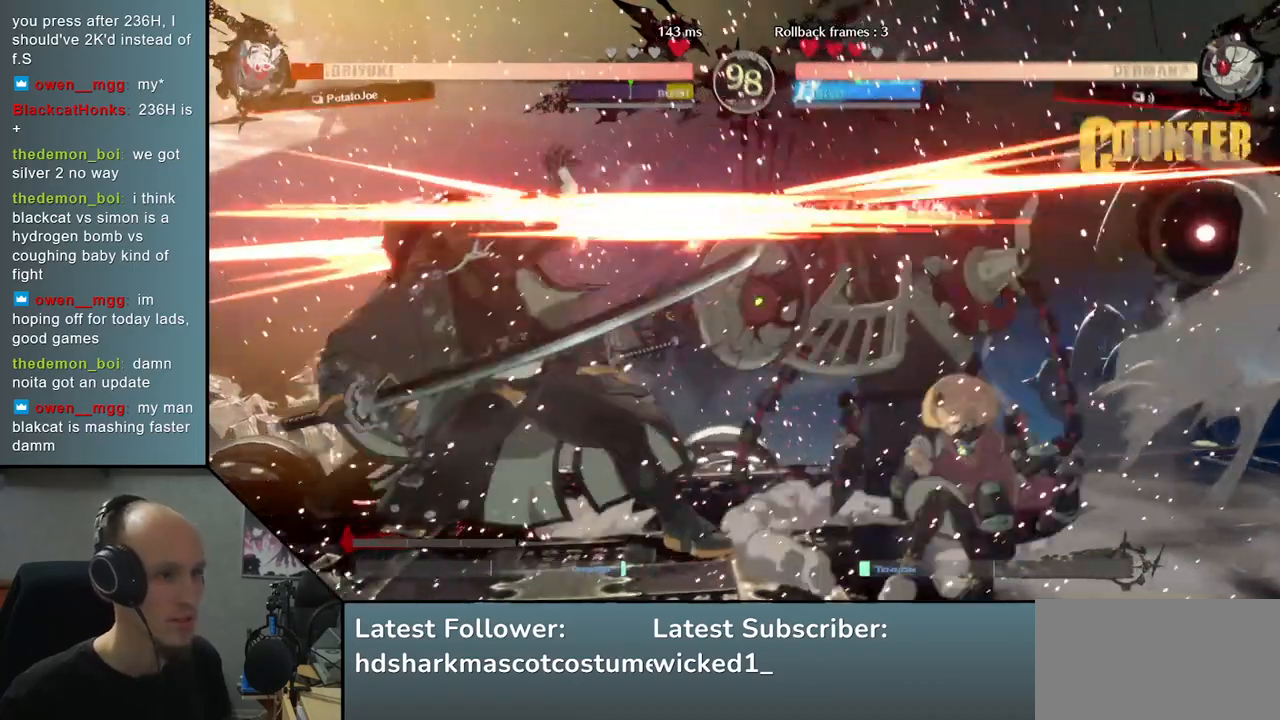
{"buttons": [], "left_stick": "down-left", "right_stick": "down-left", "events": []}
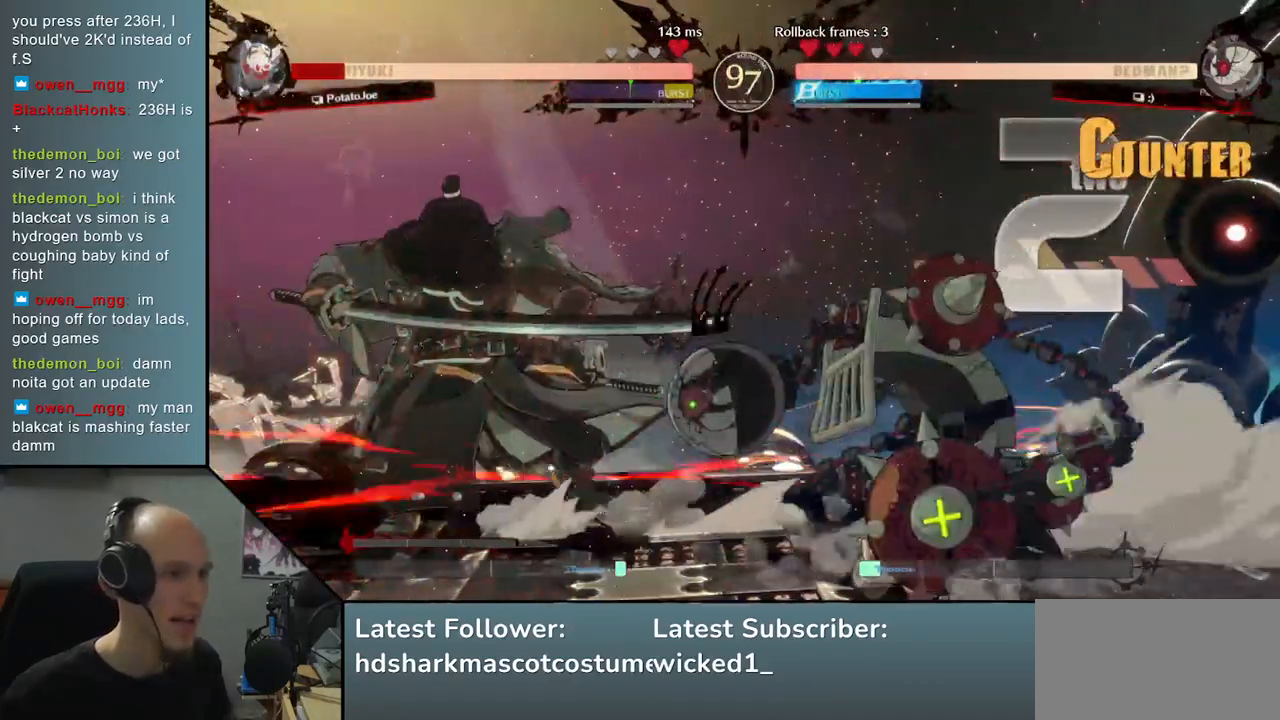
{"buttons": [], "left_stick": "down-left", "right_stick": "down-left", "events": []}
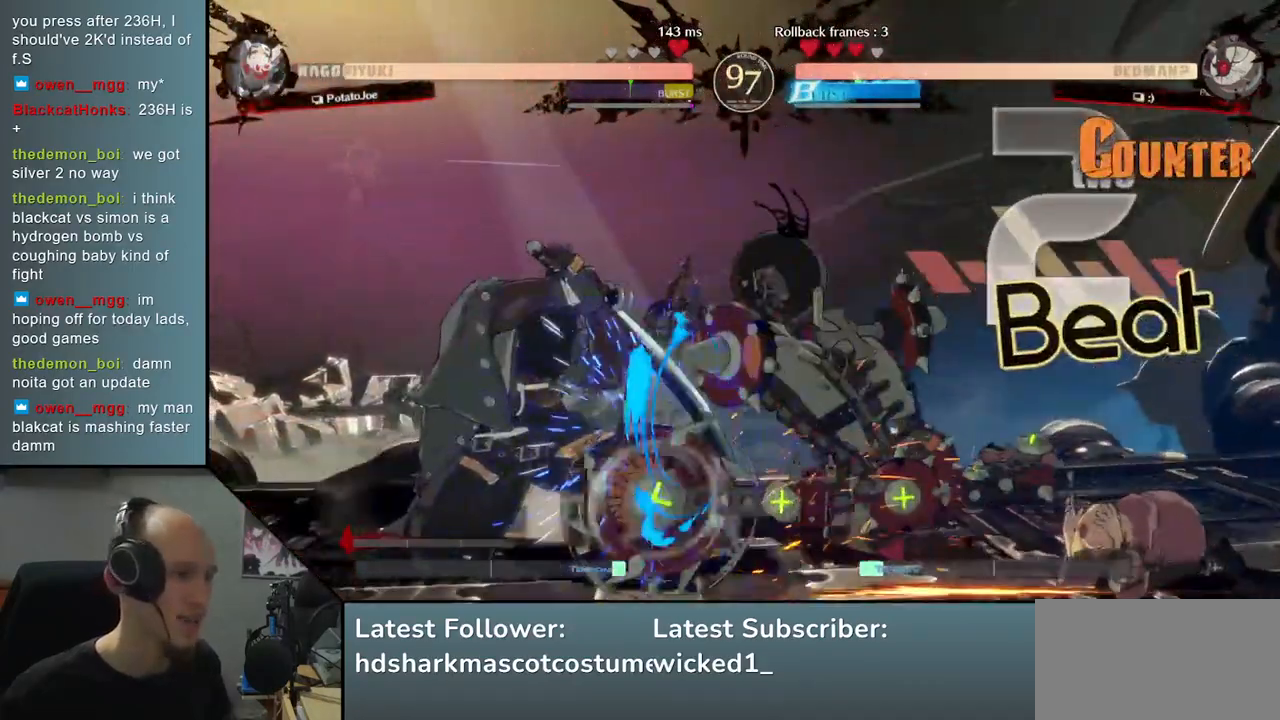
{"buttons": [], "left_stick": "down-left", "right_stick": "down-left", "events": []}
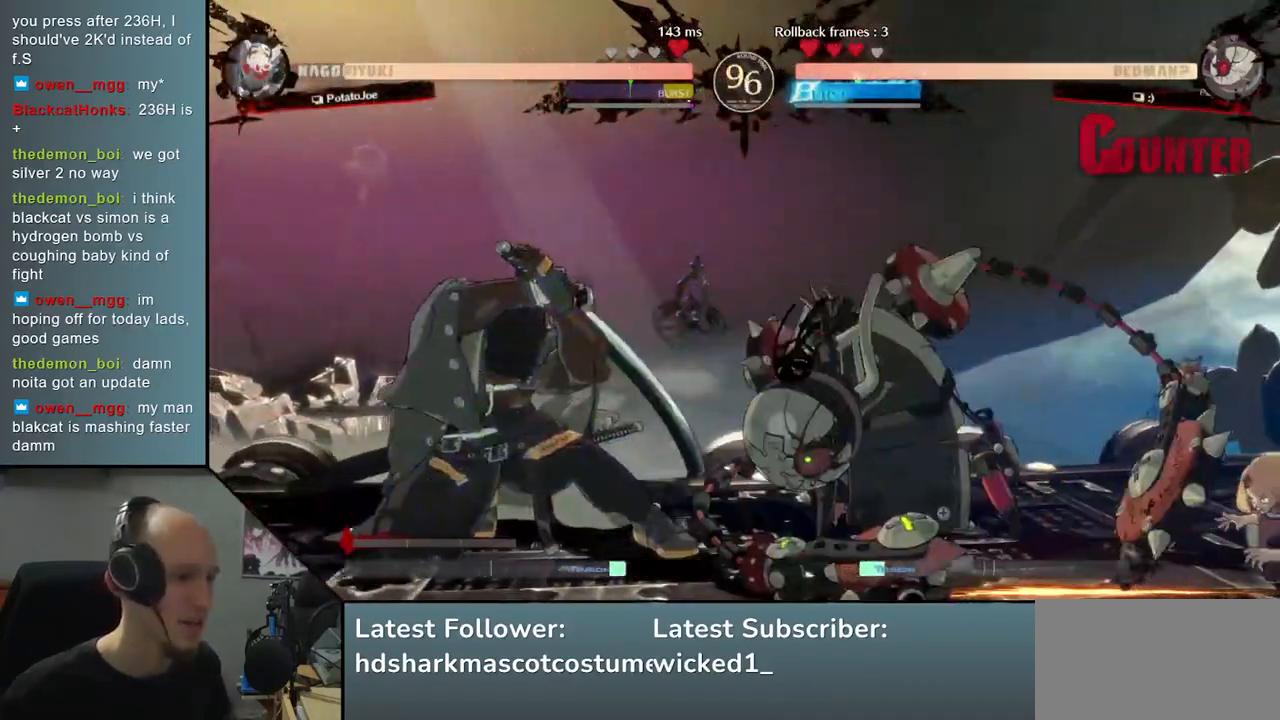
{"buttons": [], "left_stick": "down-left", "right_stick": "down-left", "events": []}
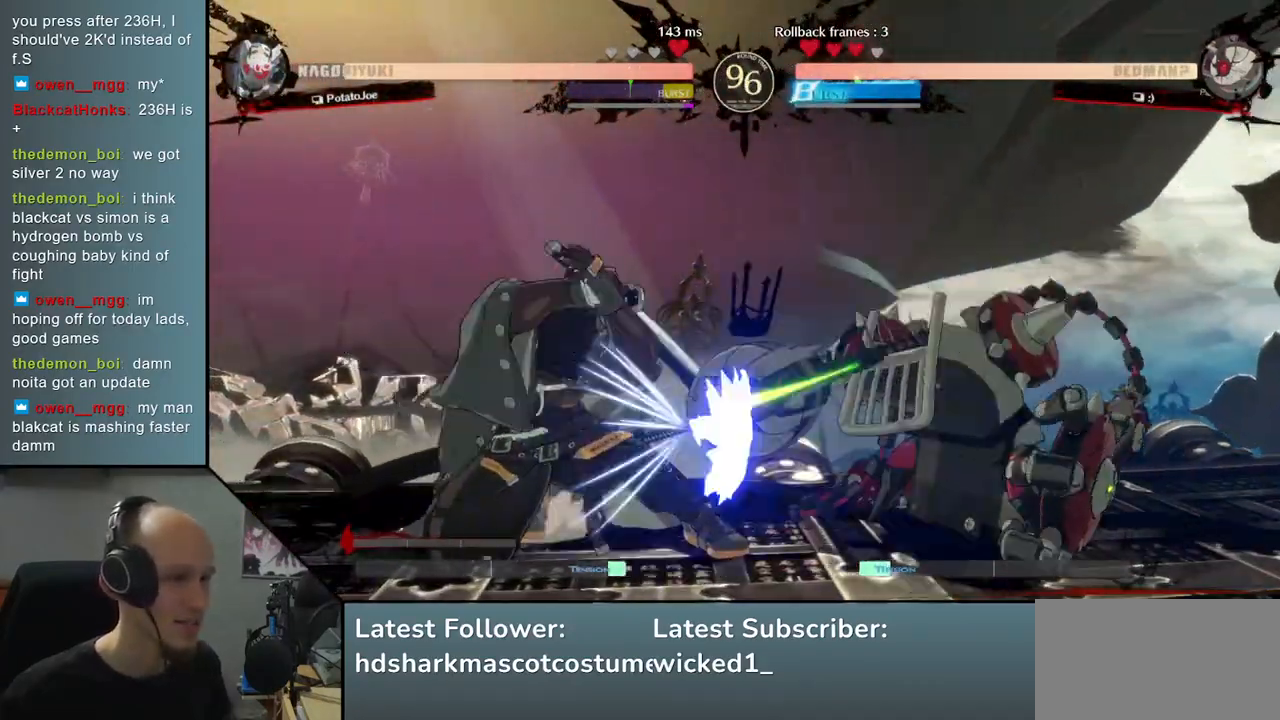
{"buttons": [], "left_stick": "down-left", "right_stick": "down-left", "events": []}
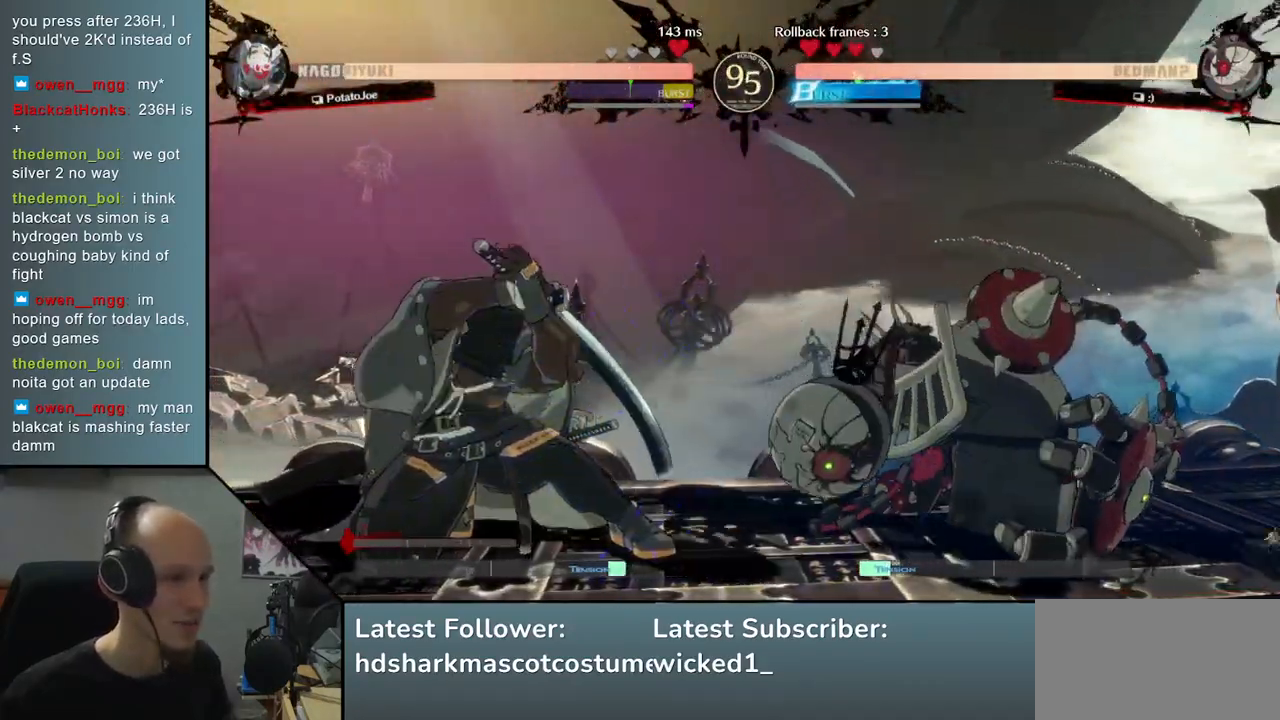
{"buttons": [], "left_stick": "down-left", "right_stick": "down-left", "events": []}